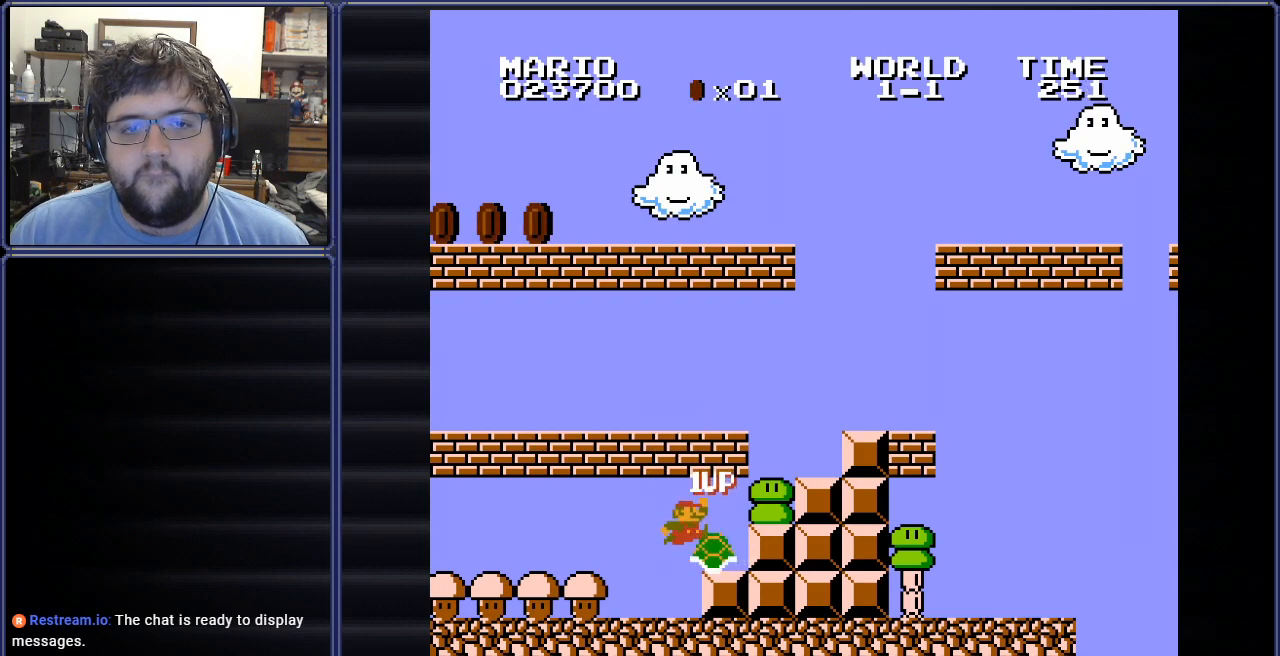
Gameplay with a controller (Nintendo layout); each line is a JSON object with the inputs held at the frame after it. "events" lists button and stick changes between this image and that frame as [ms after this image, input, new state], when the widget could be followed in between. Not read: L3 R3.
{"buttons": ["B", "DPAD_UP", "DPAD_LEFT"], "events": [[300, "DPAD_LEFT", "down"], [350, "B", "down"], [367, "DPAD_UP", "down"]]}
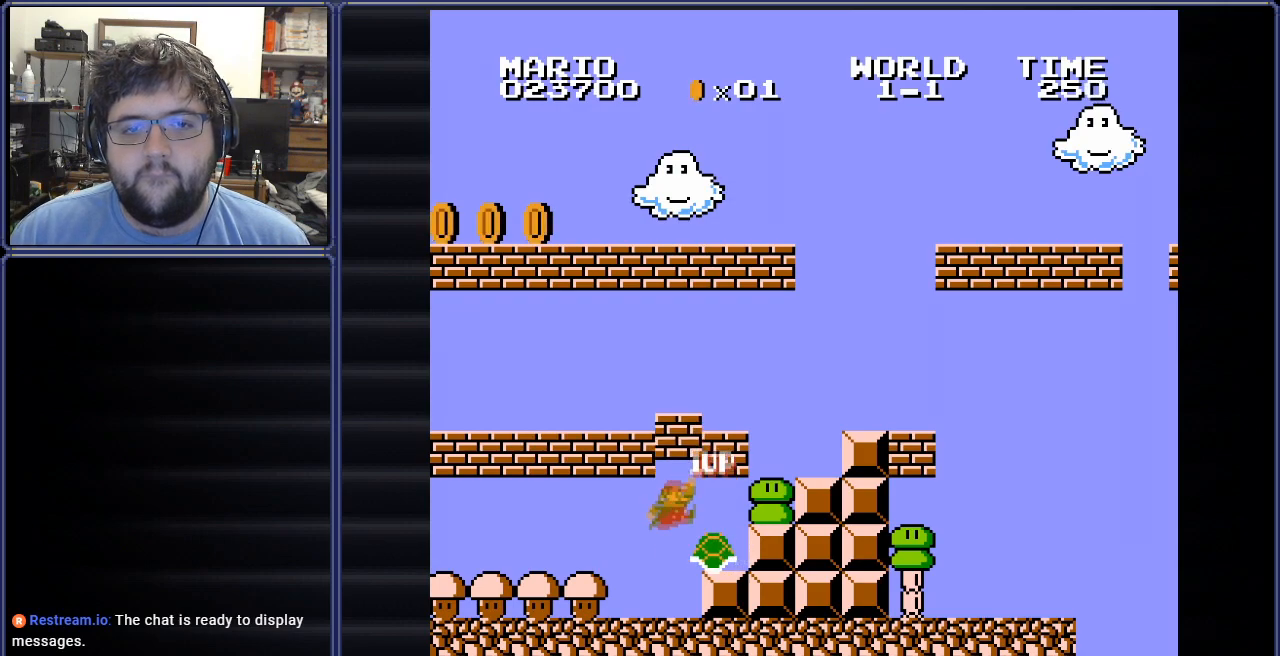
{"buttons": ["B", "DPAD_RIGHT"], "events": [[167, "DPAD_UP", "up"], [417, "DPAD_LEFT", "up"], [451, "DPAD_RIGHT", "down"]]}
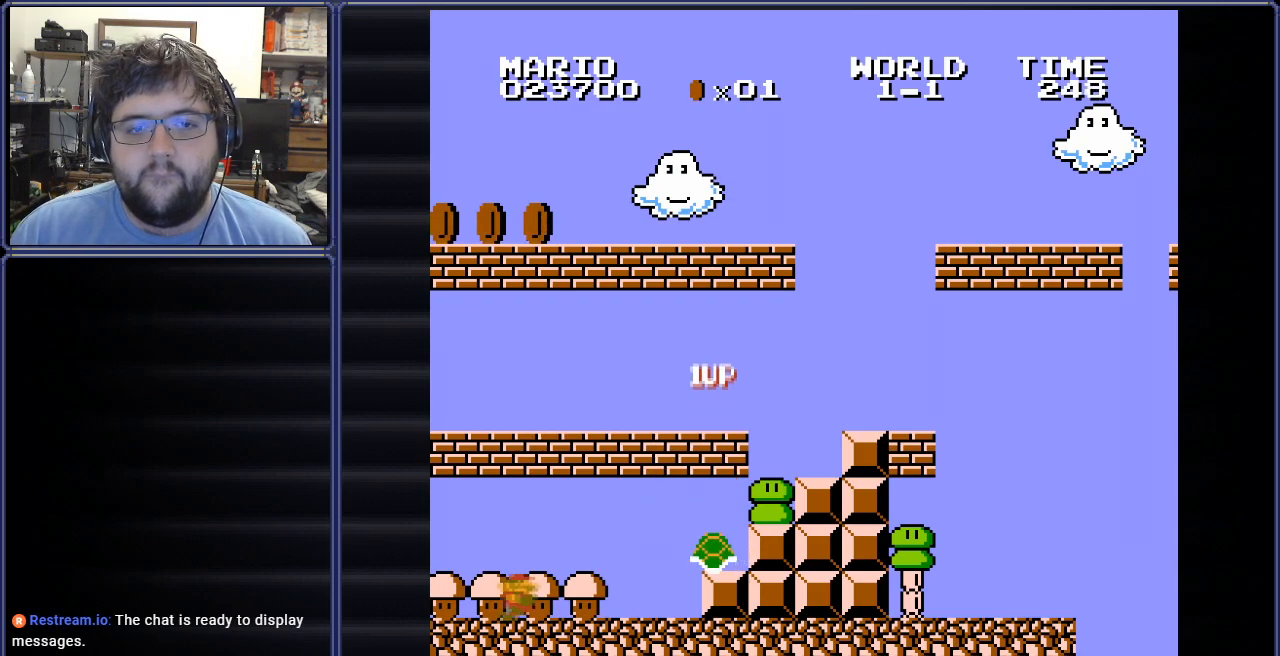
{"buttons": ["B", "DPAD_RIGHT"], "events": []}
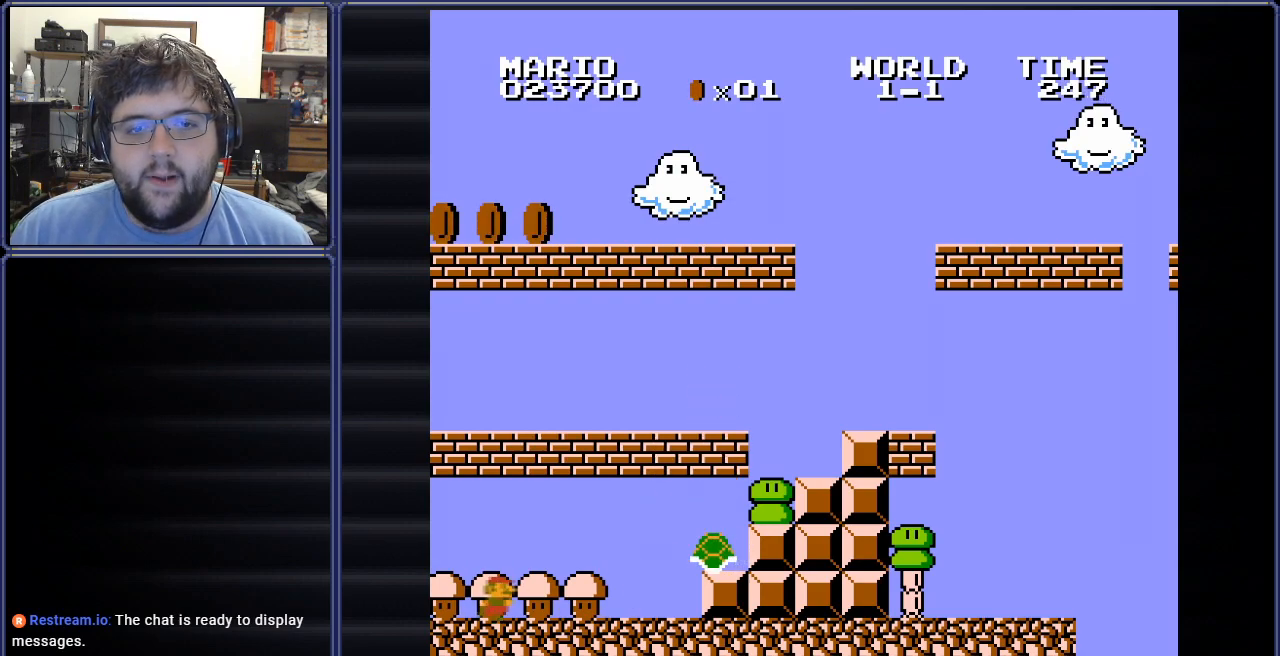
{"buttons": ["A", "B", "DPAD_RIGHT"], "events": [[434, "A", "down"]]}
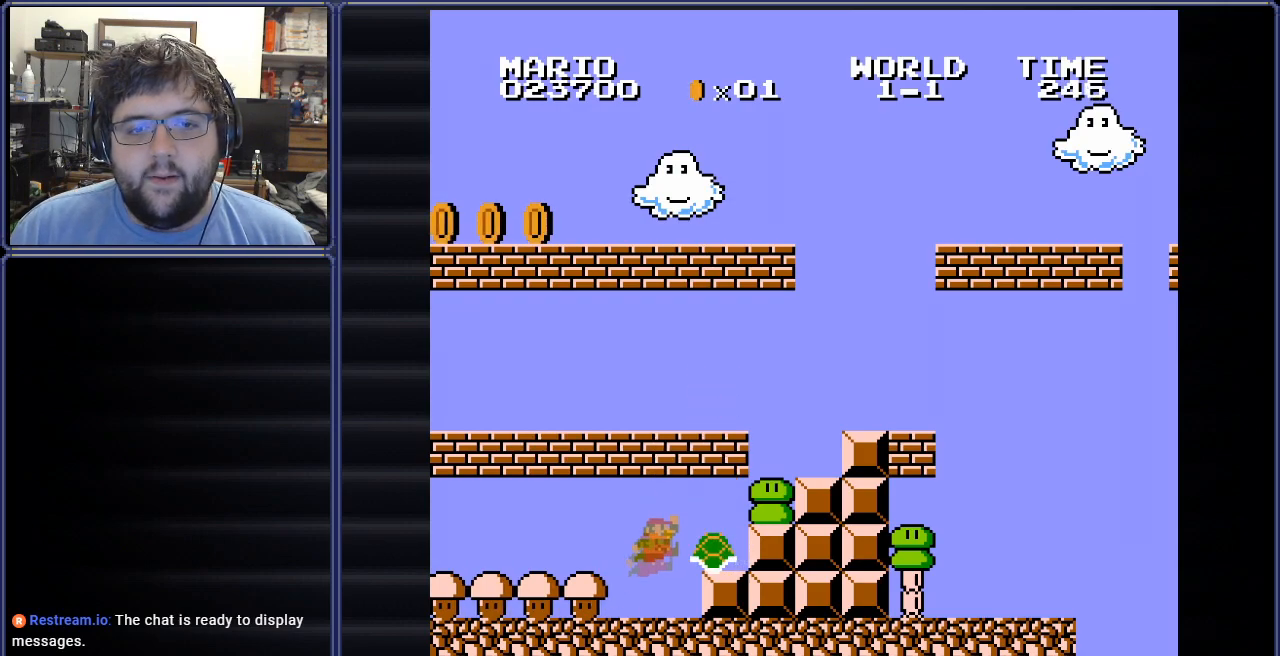
{"buttons": ["A", "B", "DPAD_RIGHT"], "events": [[83, "A", "up"], [383, "A", "down"]]}
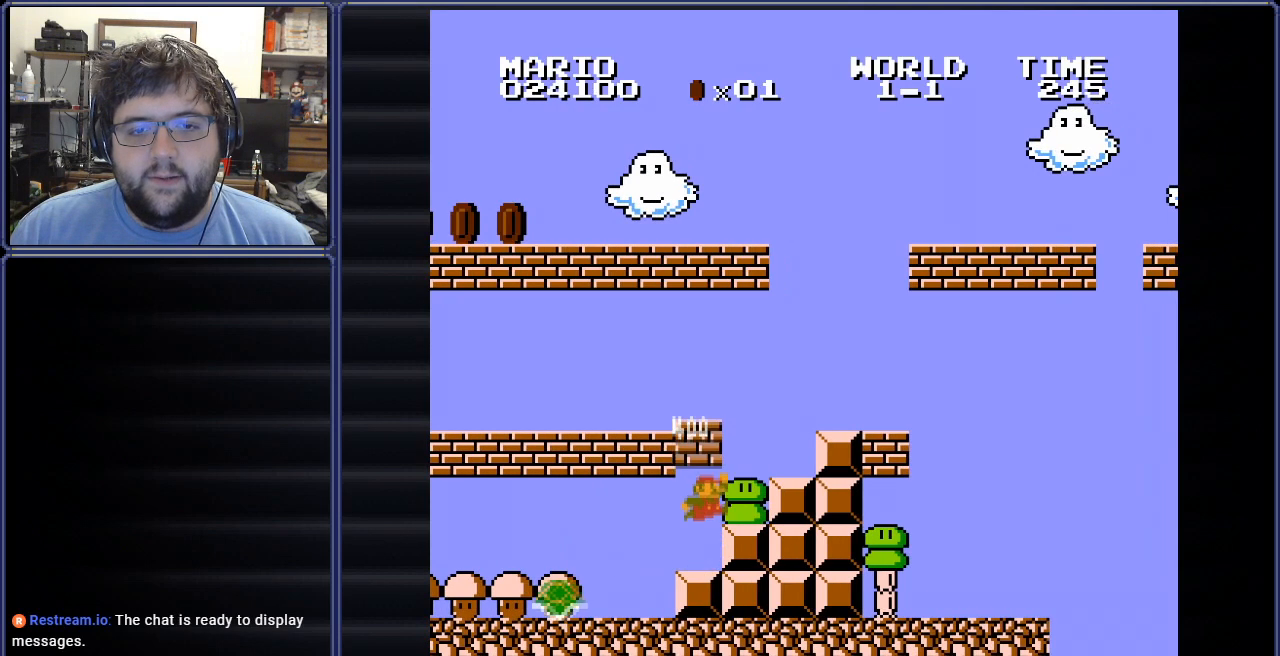
{"buttons": ["B", "DPAD_RIGHT"], "events": [[33, "A", "up"], [317, "A", "down"], [434, "A", "up"]]}
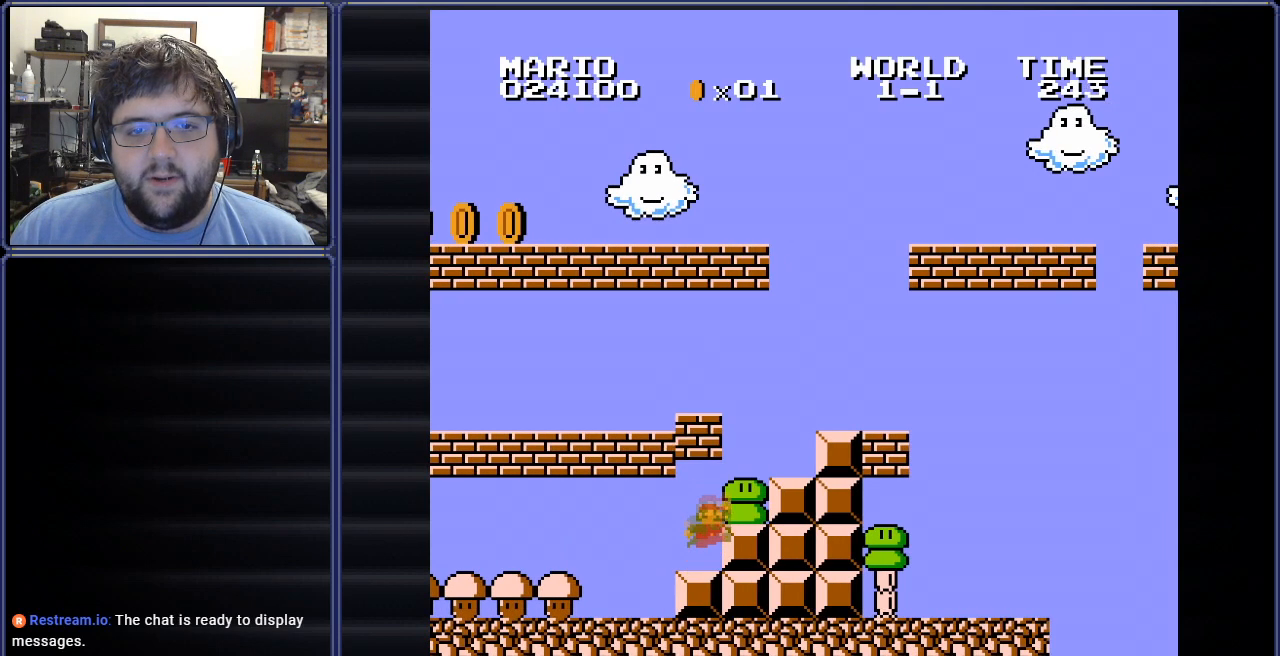
{"buttons": ["DPAD_RIGHT"], "events": [[200, "A", "down"], [283, "B", "up"], [317, "A", "up"]]}
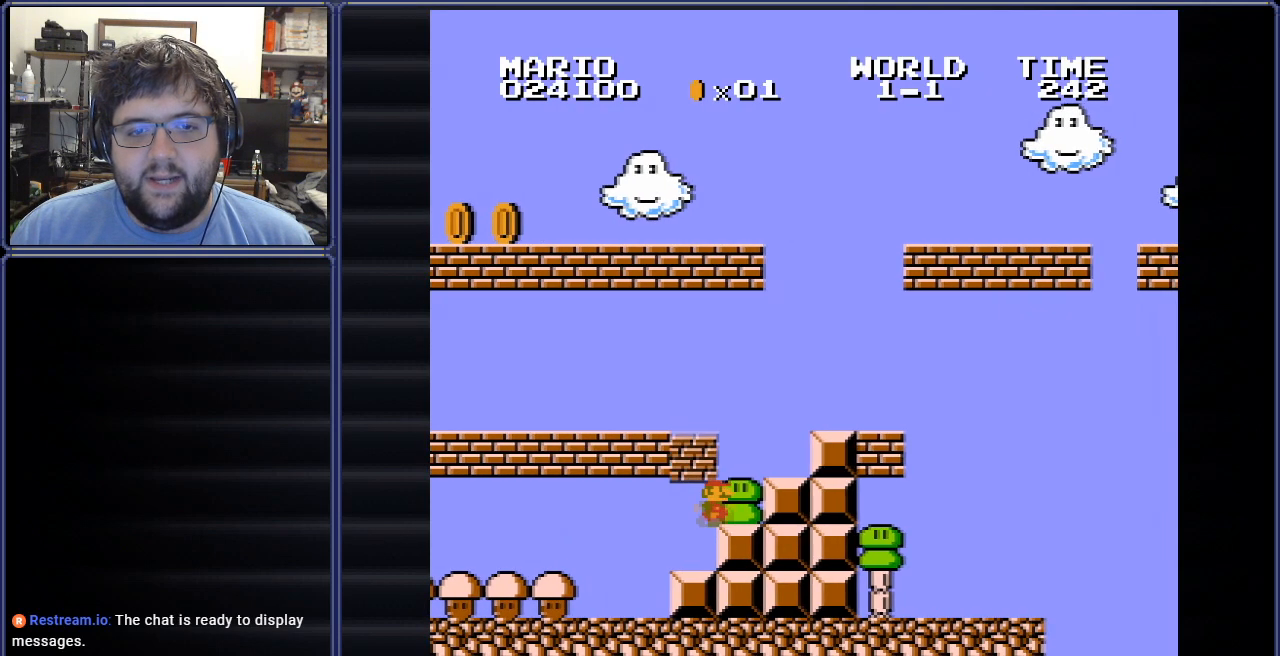
{"buttons": ["A", "DPAD_RIGHT"], "events": [[250, "A", "down"]]}
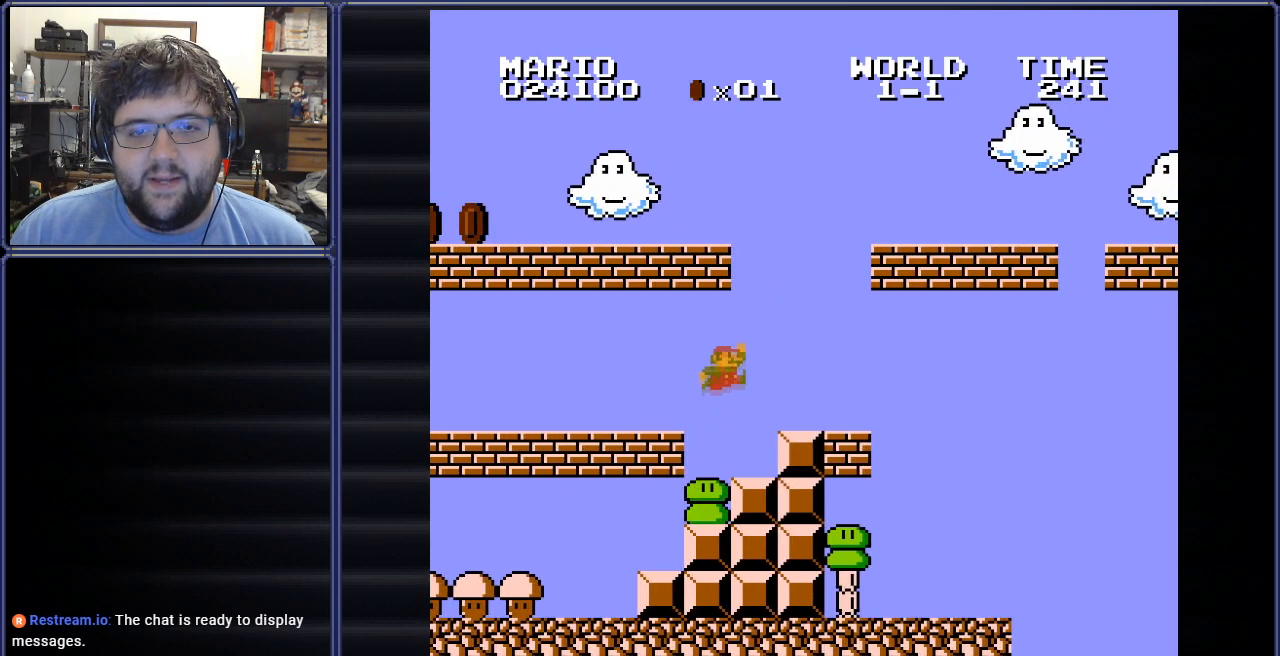
{"buttons": ["B", "DPAD_RIGHT"], "events": [[33, "A", "up"], [150, "B", "down"]]}
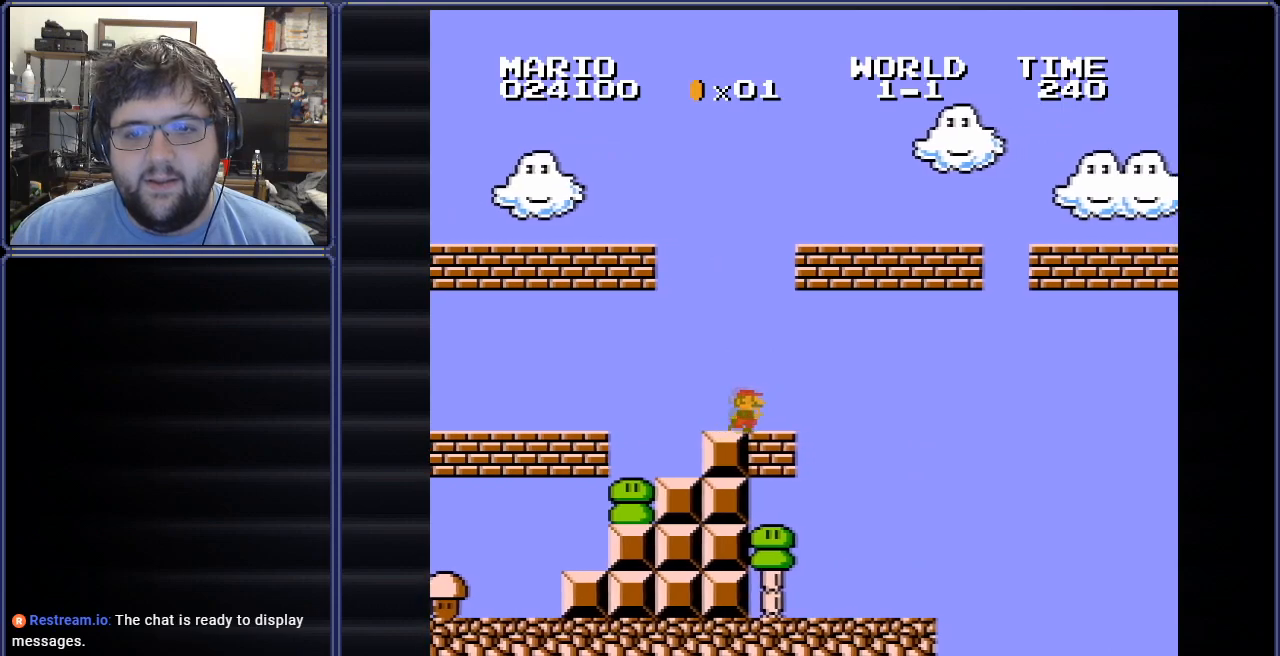
{"buttons": ["B"], "events": [[50, "A", "down"], [134, "A", "up"], [467, "DPAD_RIGHT", "up"]]}
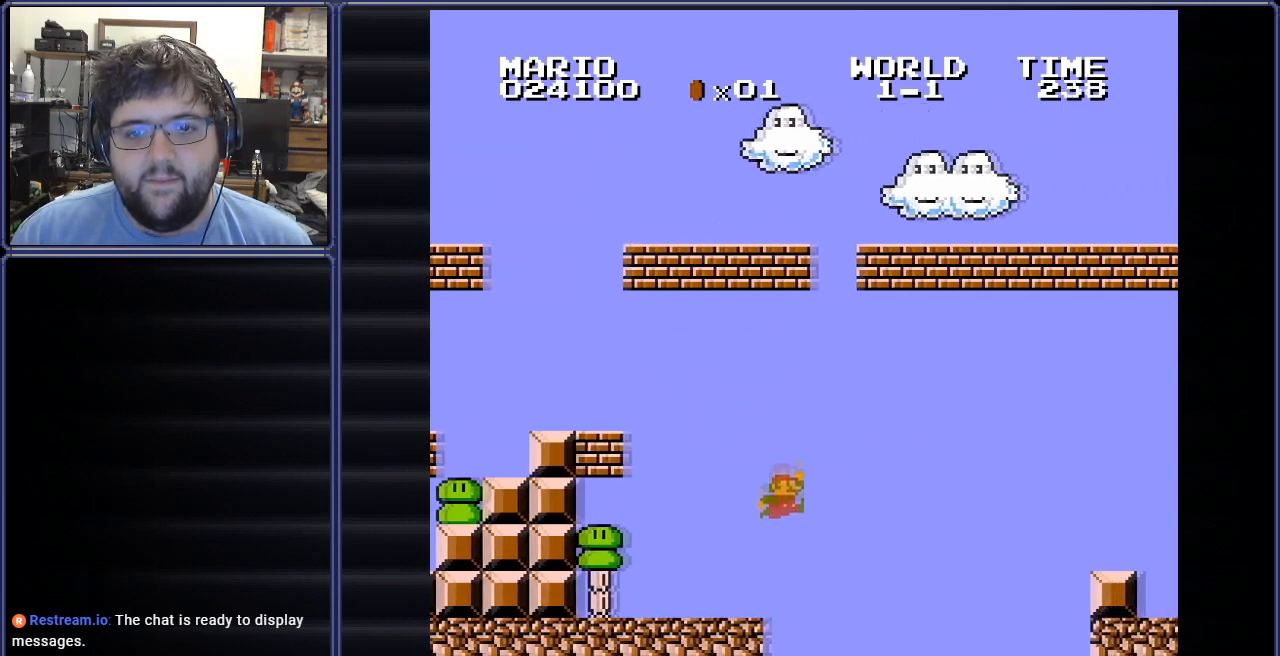
{"buttons": [], "events": [[16, "DPAD_LEFT", "down"], [367, "B", "up"], [383, "DPAD_LEFT", "up"]]}